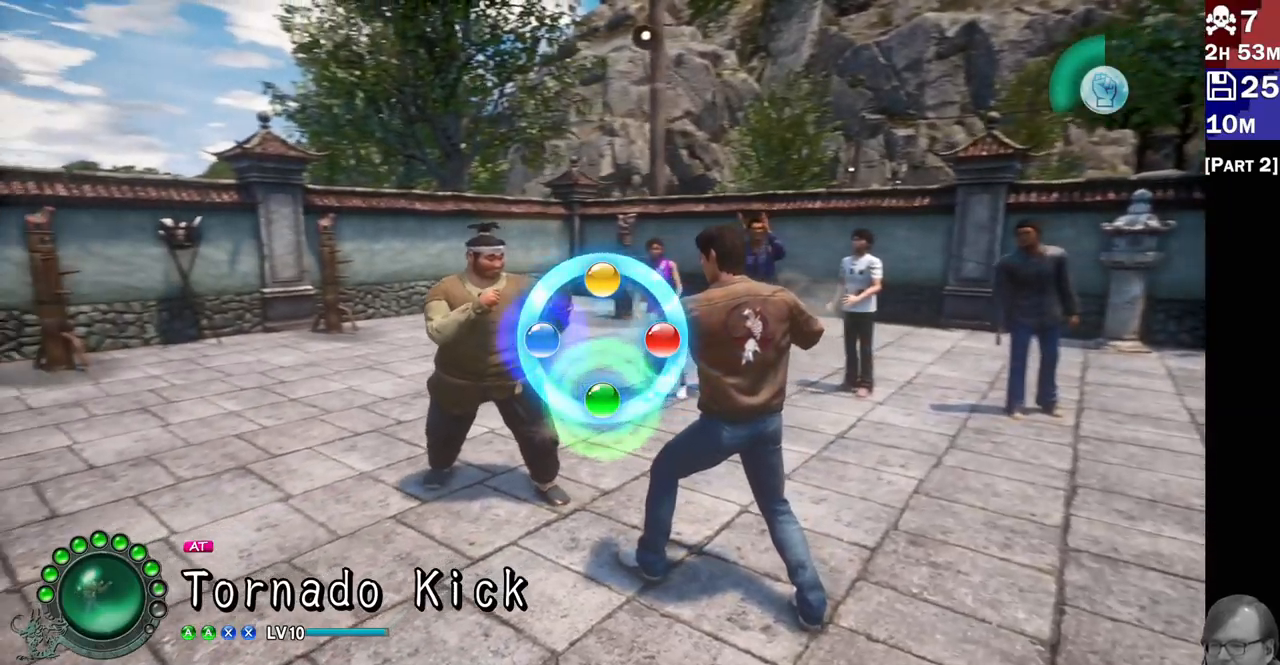
Gameplay with a controller (PlayStation layout); each line is a JSON object with the inputs held at the frame after it. "events" lists button and stick changes between this image and that frame as [ms after this image, input, new state], when the widget could be followed in between.
{"buttons": [], "left_stick": "center", "right_stick": "center", "events": [[283, "CROSS", "down"], [367, "CROSS", "up"], [433, "CROSS", "down"], [500, "CROSS", "up"]]}
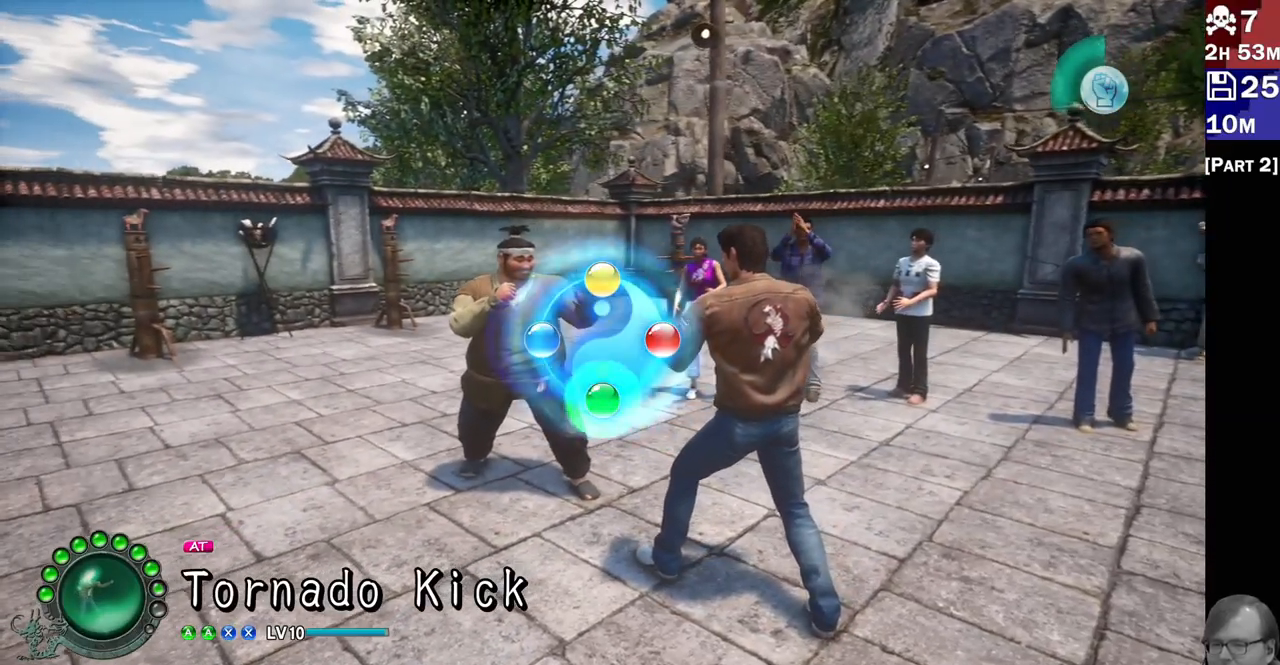
{"buttons": [], "left_stick": "center", "right_stick": "center", "events": [[83, "SQUARE", "down"], [167, "SQUARE", "up"], [233, "SQUARE", "down"], [300, "SQUARE", "up"]]}
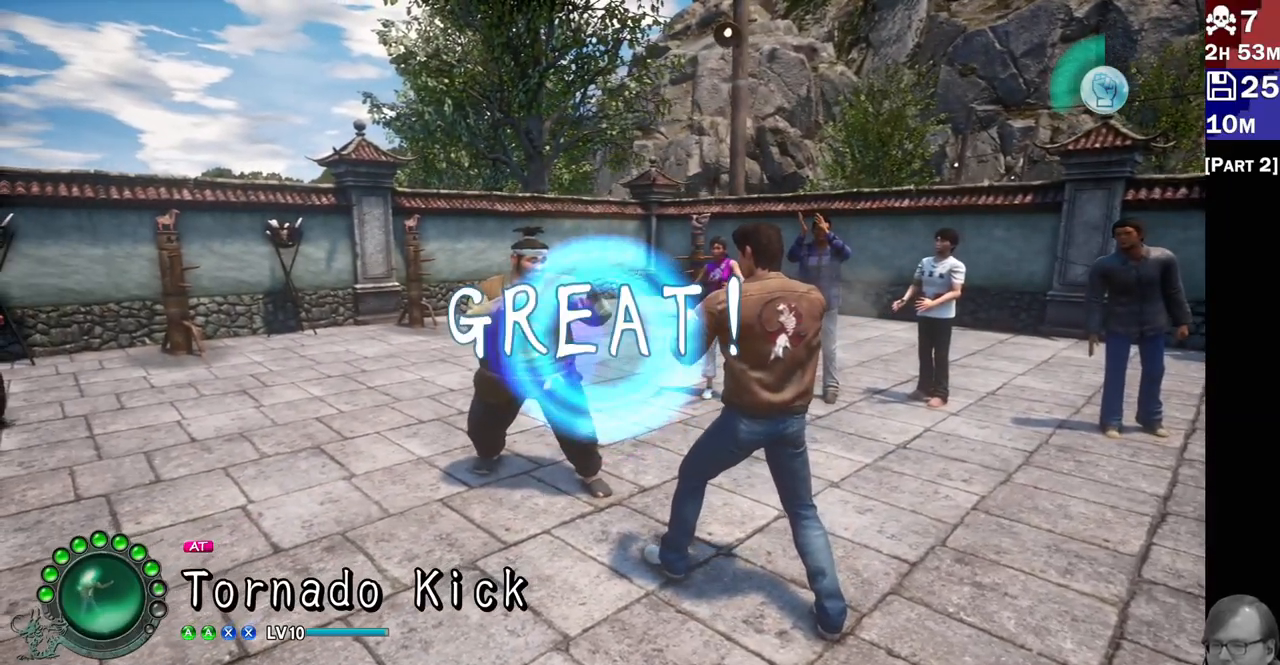
{"buttons": [], "left_stick": "center", "right_stick": "center", "events": []}
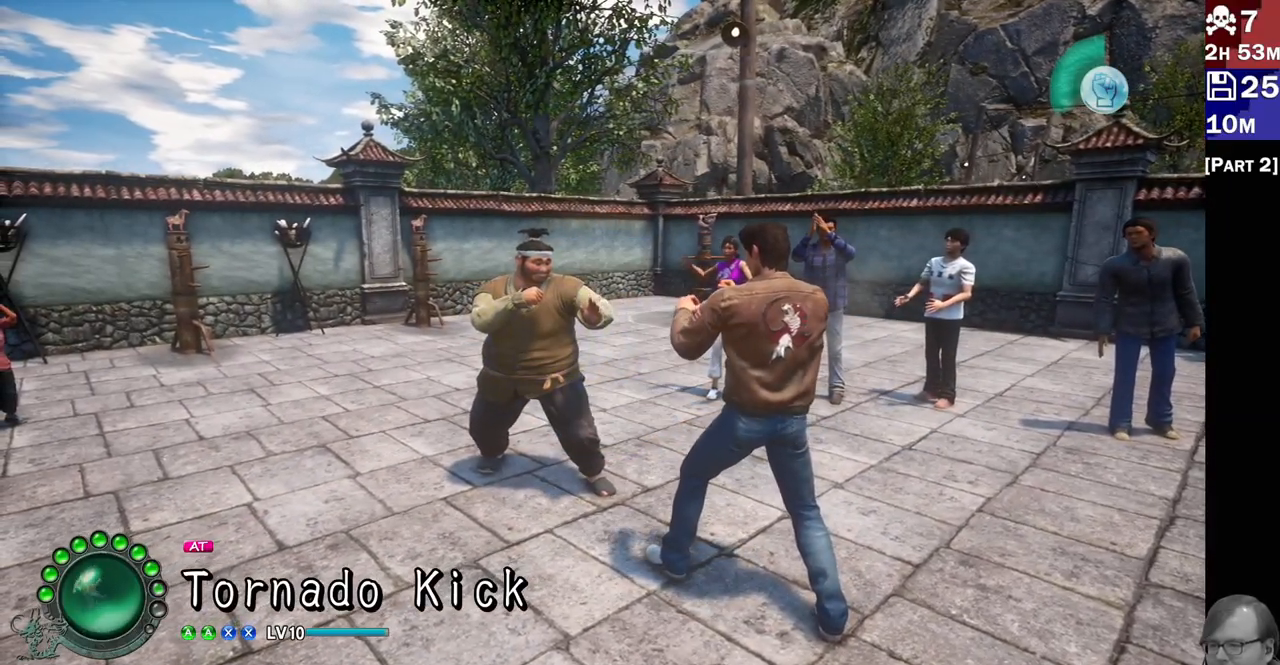
{"buttons": [], "left_stick": "center", "right_stick": "center", "events": []}
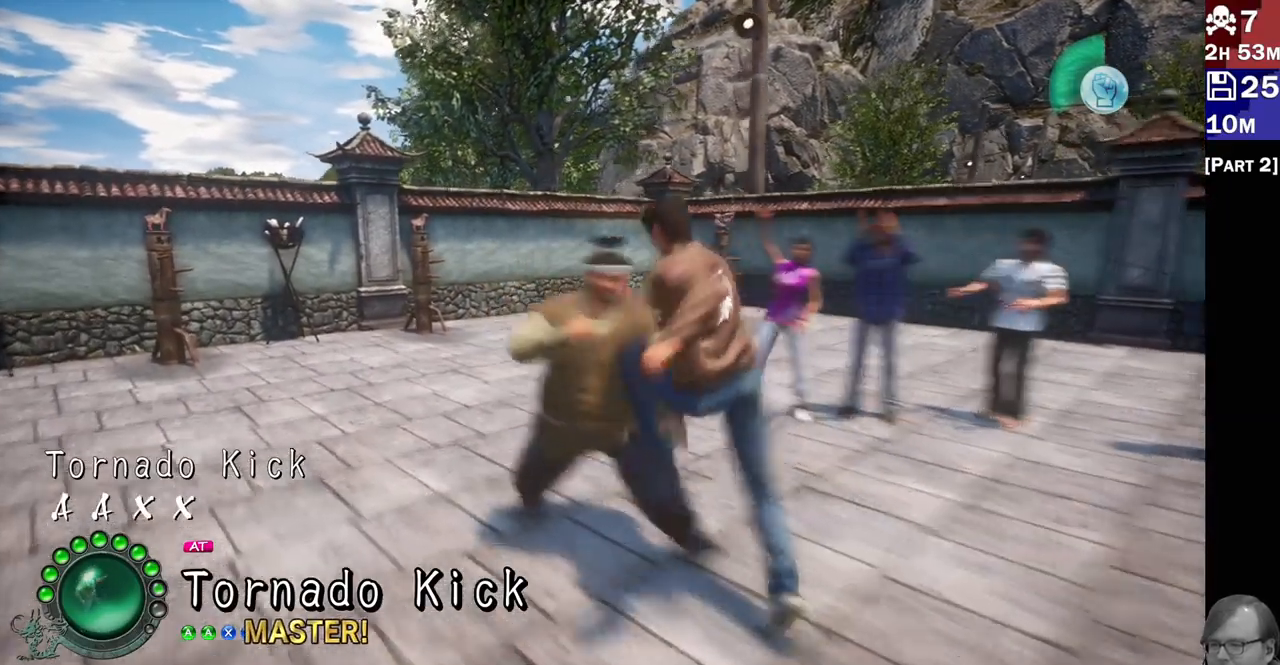
{"buttons": [], "left_stick": "center", "right_stick": "center", "events": []}
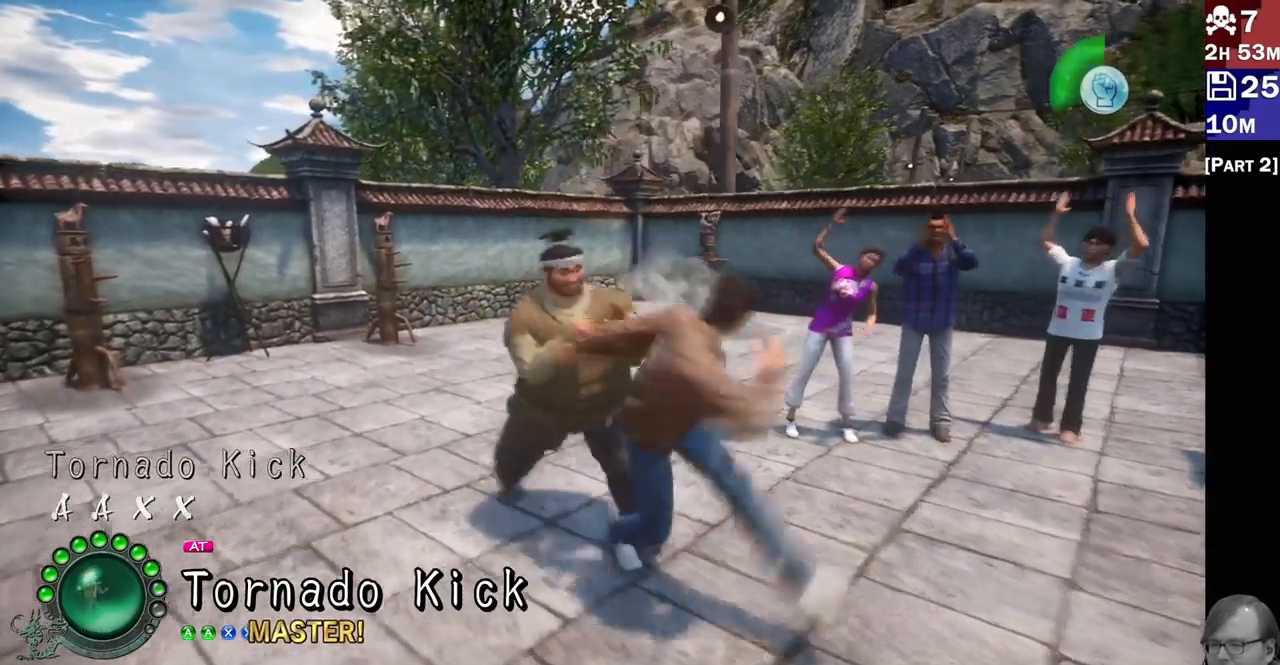
{"buttons": [], "left_stick": "center", "right_stick": "center", "events": []}
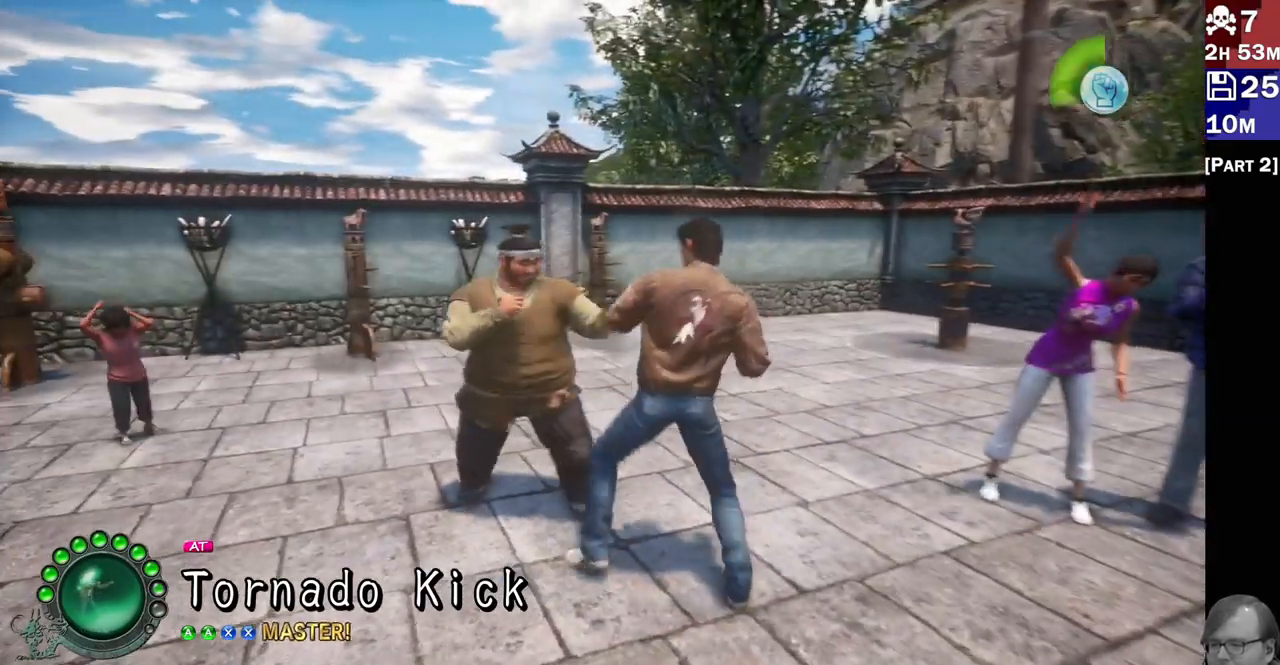
{"buttons": [], "left_stick": "center", "right_stick": "center", "events": []}
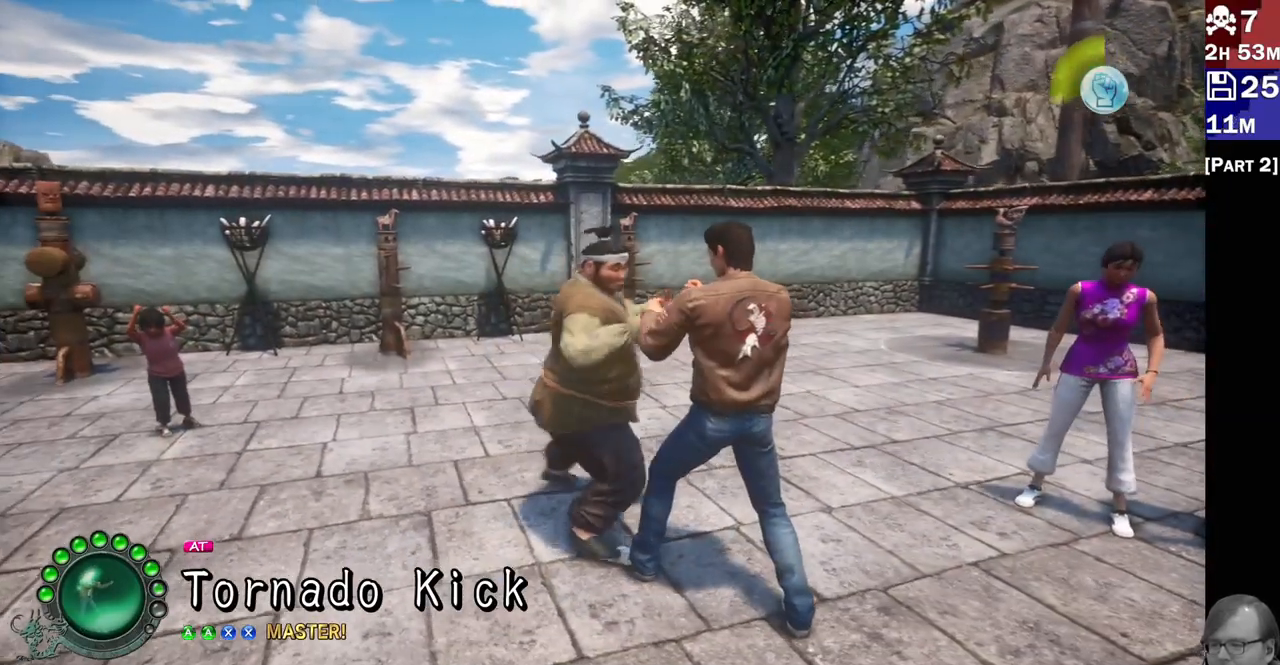
{"buttons": [], "left_stick": "center", "right_stick": "center", "events": [[250, "R1", "down"], [350, "R1", "up"]]}
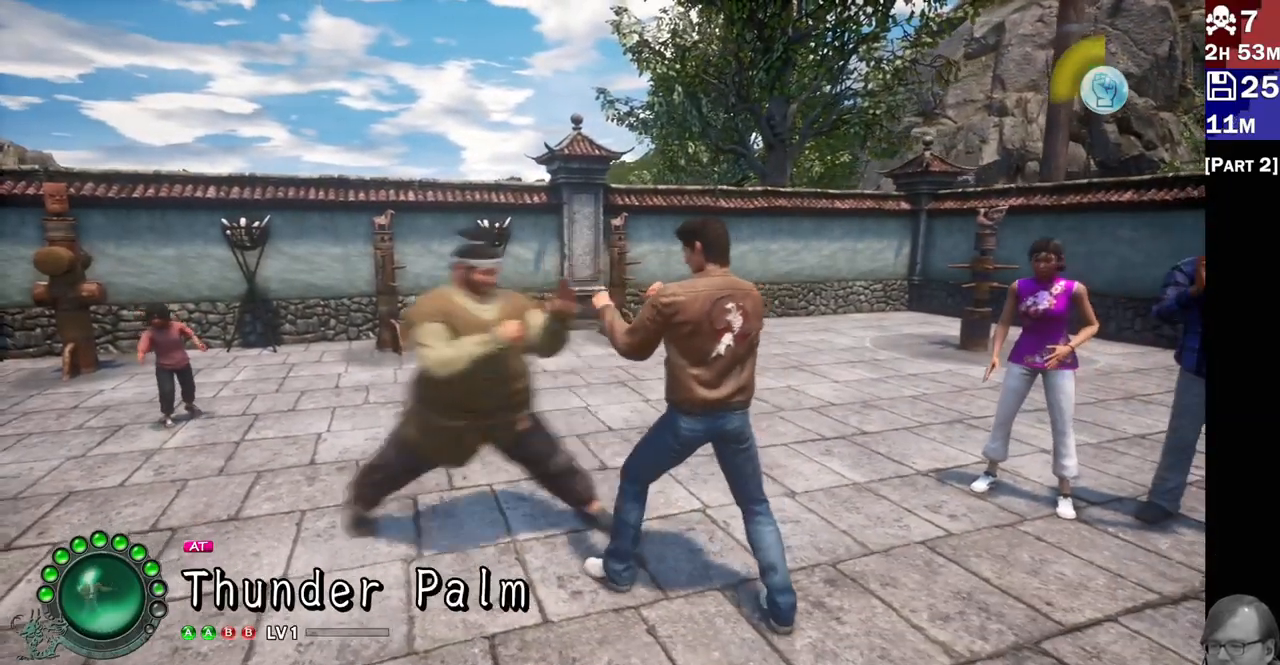
{"buttons": [], "left_stick": "center", "right_stick": "center", "events": []}
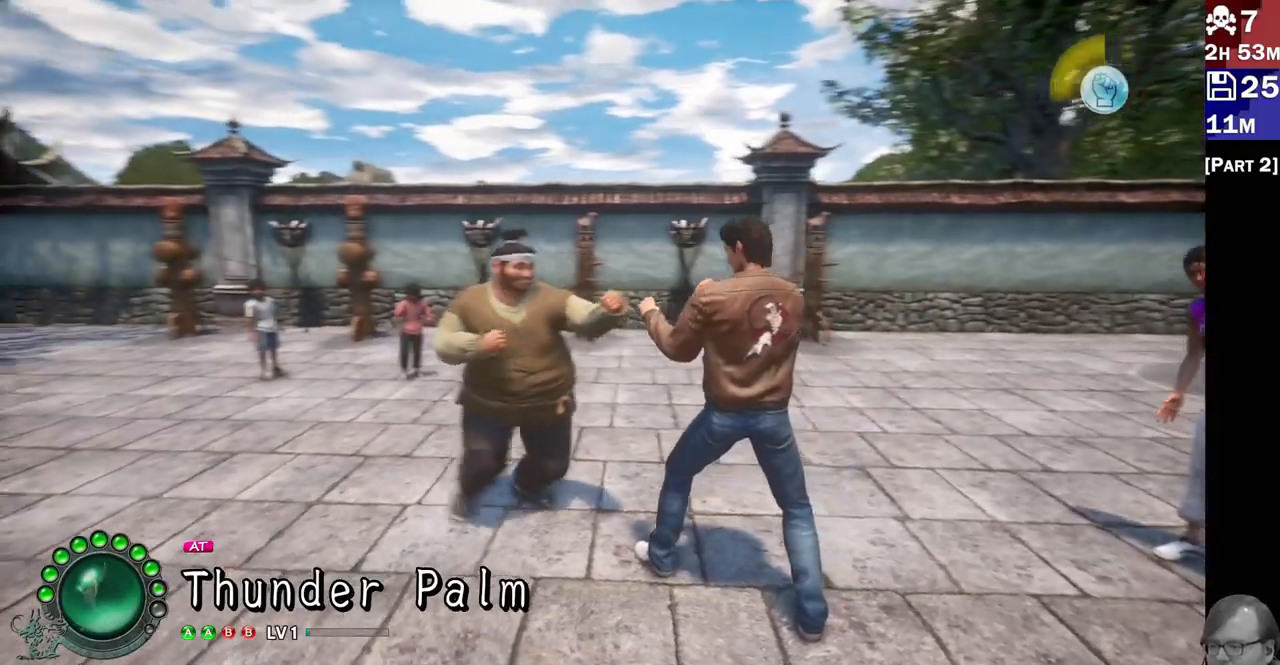
{"buttons": [], "left_stick": "center", "right_stick": "center", "events": [[167, "CROSS", "down"], [267, "CROSS", "up"], [333, "CROSS", "down"], [417, "CROSS", "up"]]}
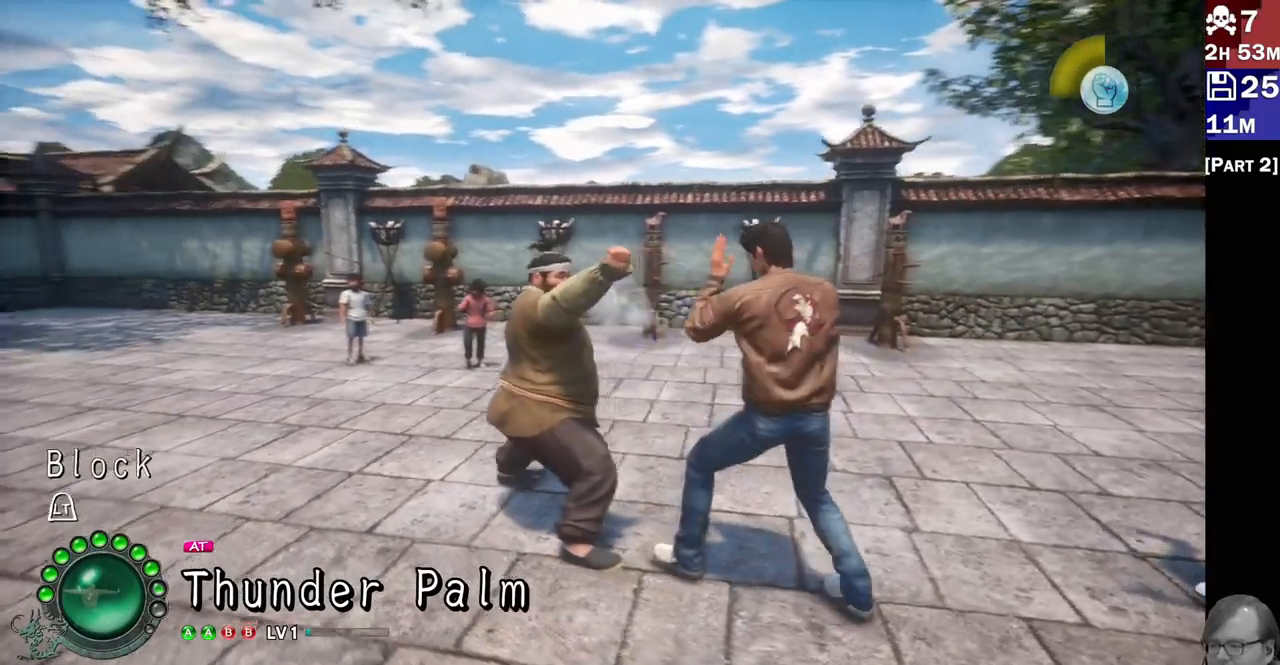
{"buttons": [], "left_stick": "center", "right_stick": "center", "events": []}
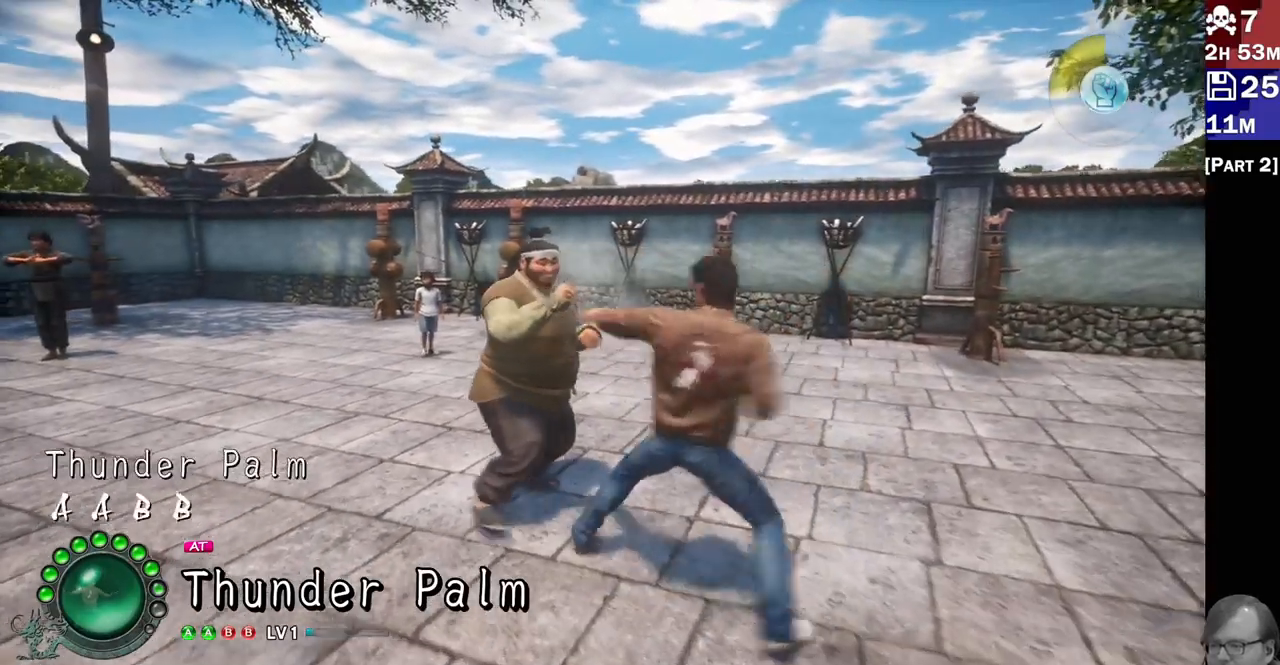
{"buttons": [], "left_stick": "center", "right_stick": "center", "events": []}
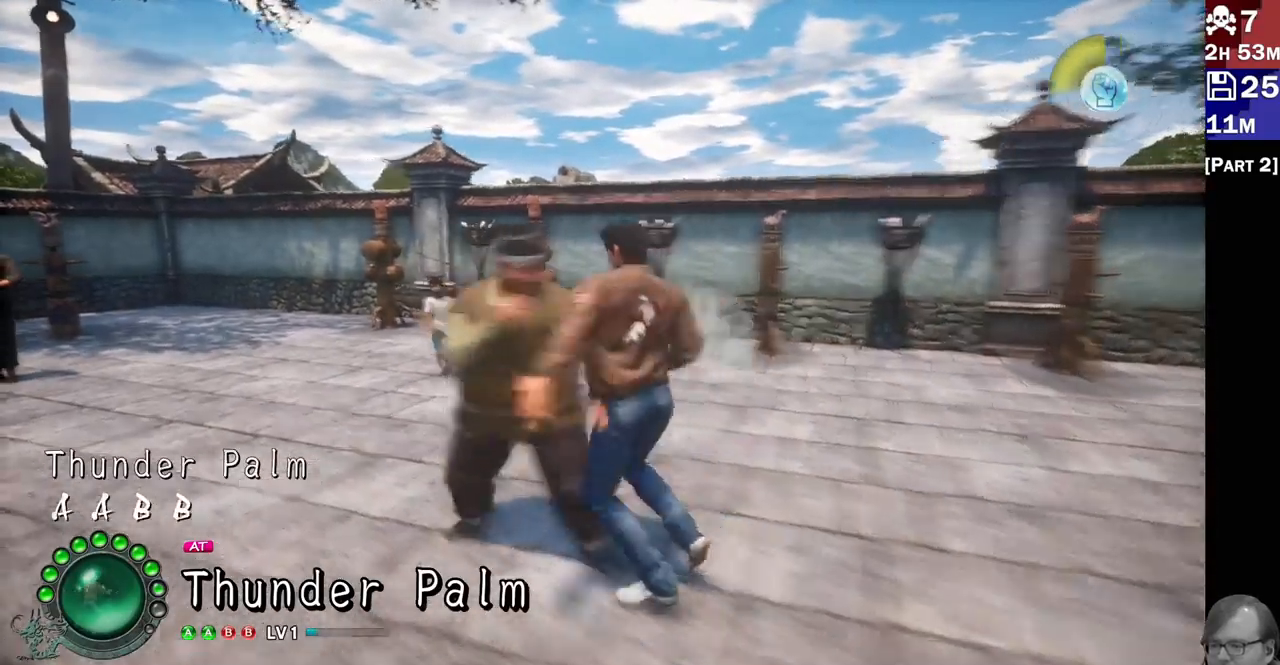
{"buttons": [], "left_stick": "center", "right_stick": "center", "events": []}
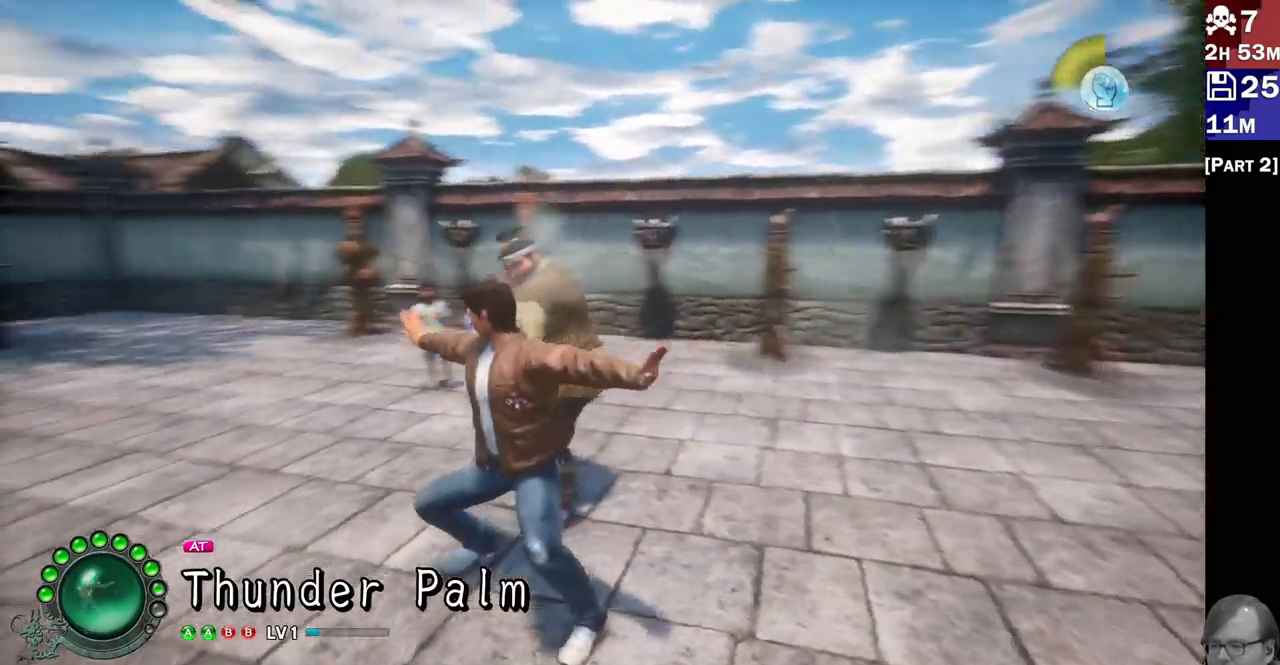
{"buttons": ["CROSS"], "left_stick": "center", "right_stick": "center", "events": [[500, "CROSS", "down"]]}
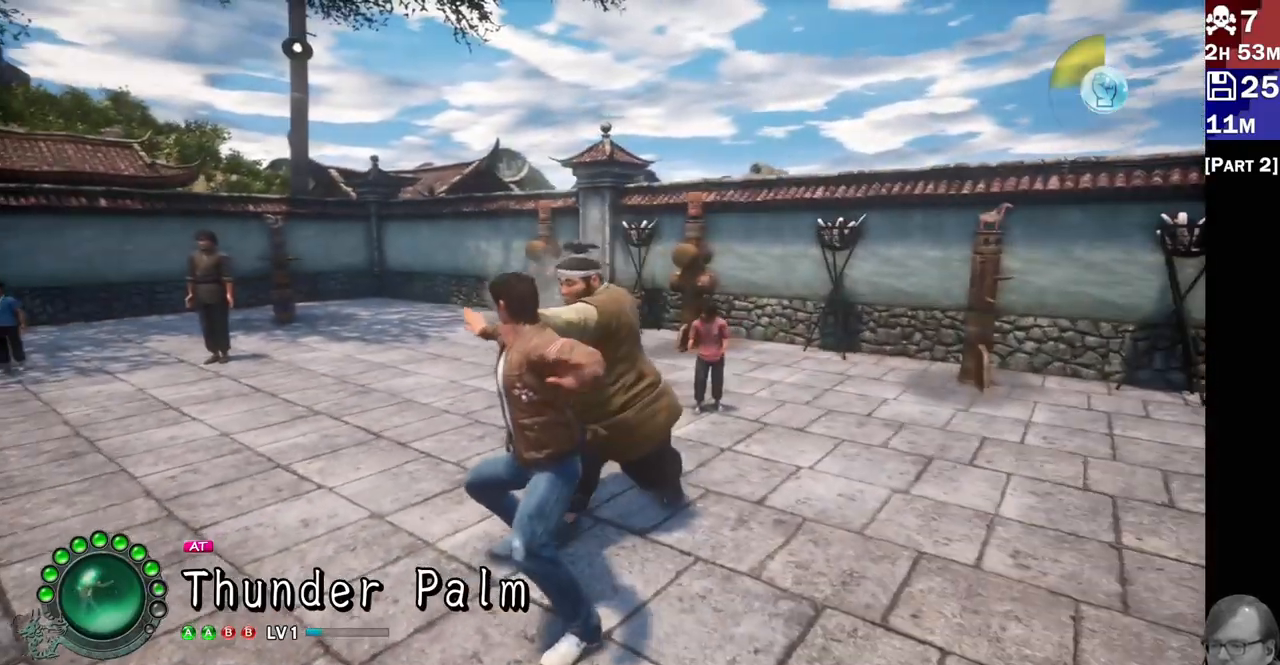
{"buttons": [], "left_stick": "center", "right_stick": "center", "events": [[83, "CROSS", "up"], [183, "CROSS", "down"], [250, "CROSS", "up"]]}
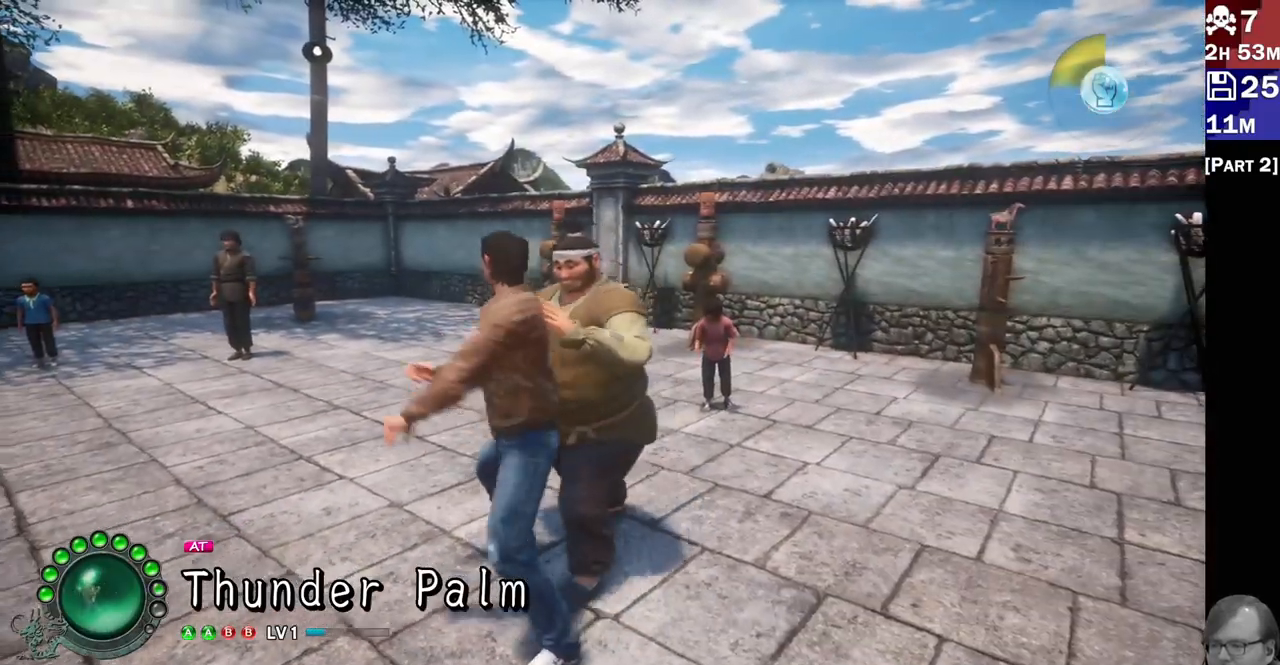
{"buttons": [], "left_stick": "center", "right_stick": "center", "events": []}
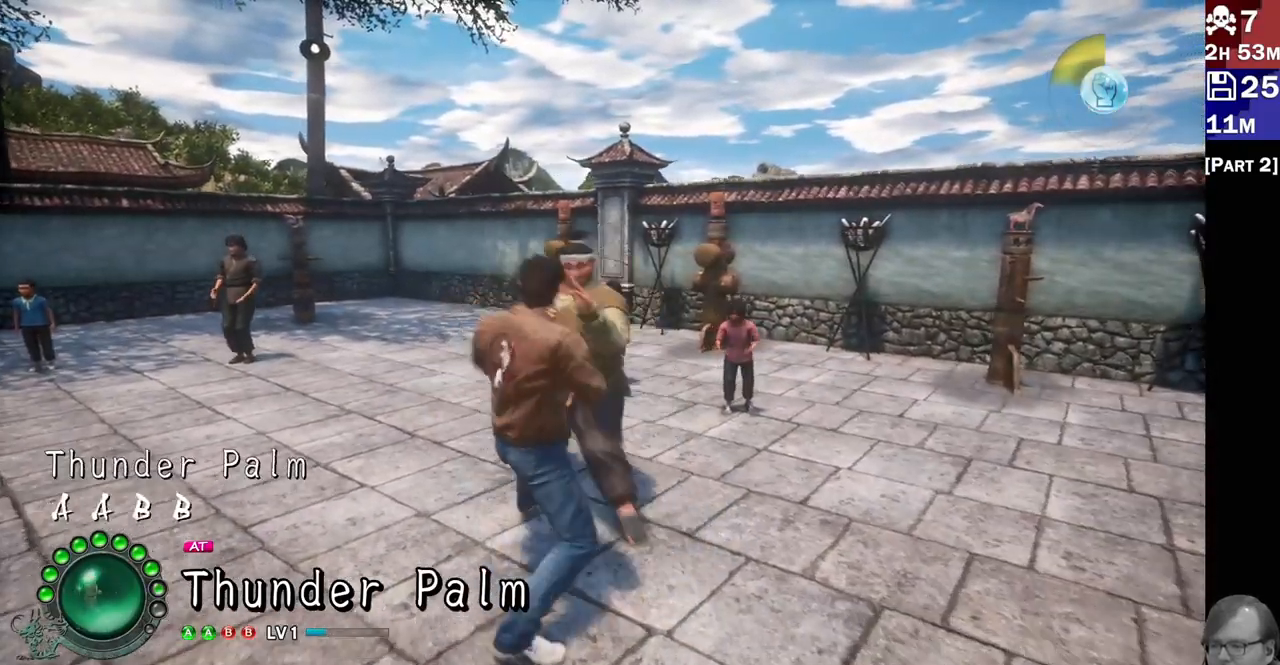
{"buttons": [], "left_stick": "center", "right_stick": "center", "events": []}
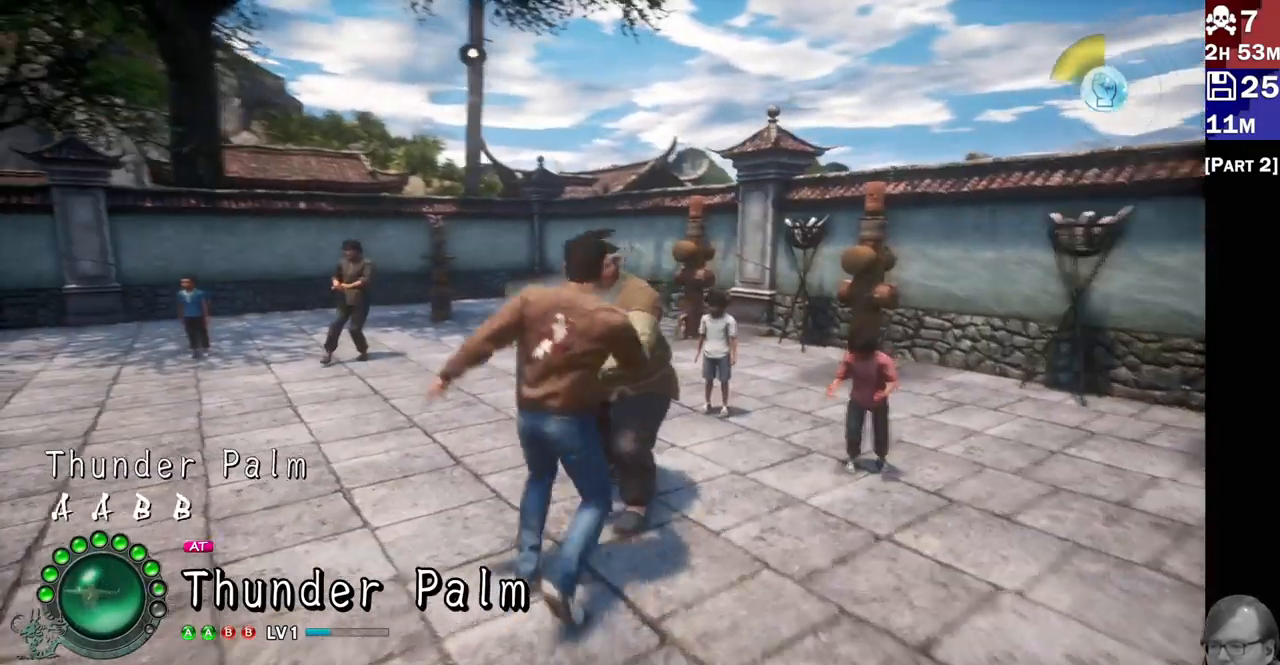
{"buttons": [], "left_stick": "center", "right_stick": "center", "events": []}
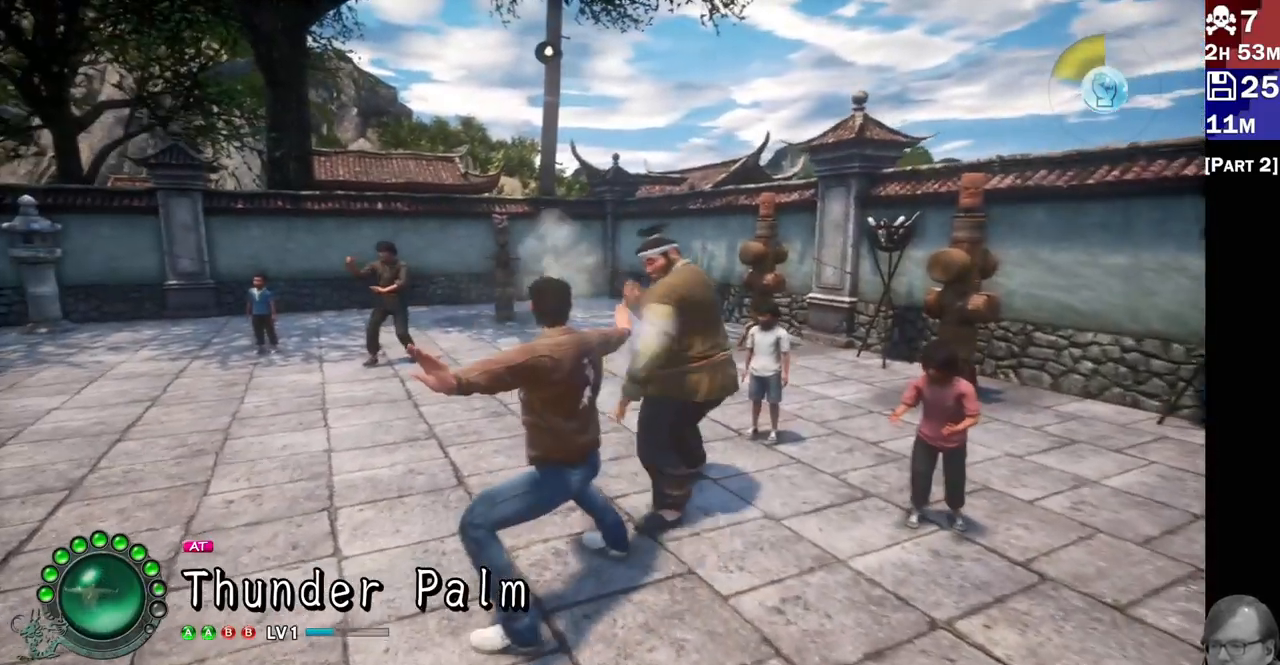
{"buttons": [], "left_stick": "center", "right_stick": "center", "events": [[350, "CROSS", "down"], [433, "CROSS", "up"]]}
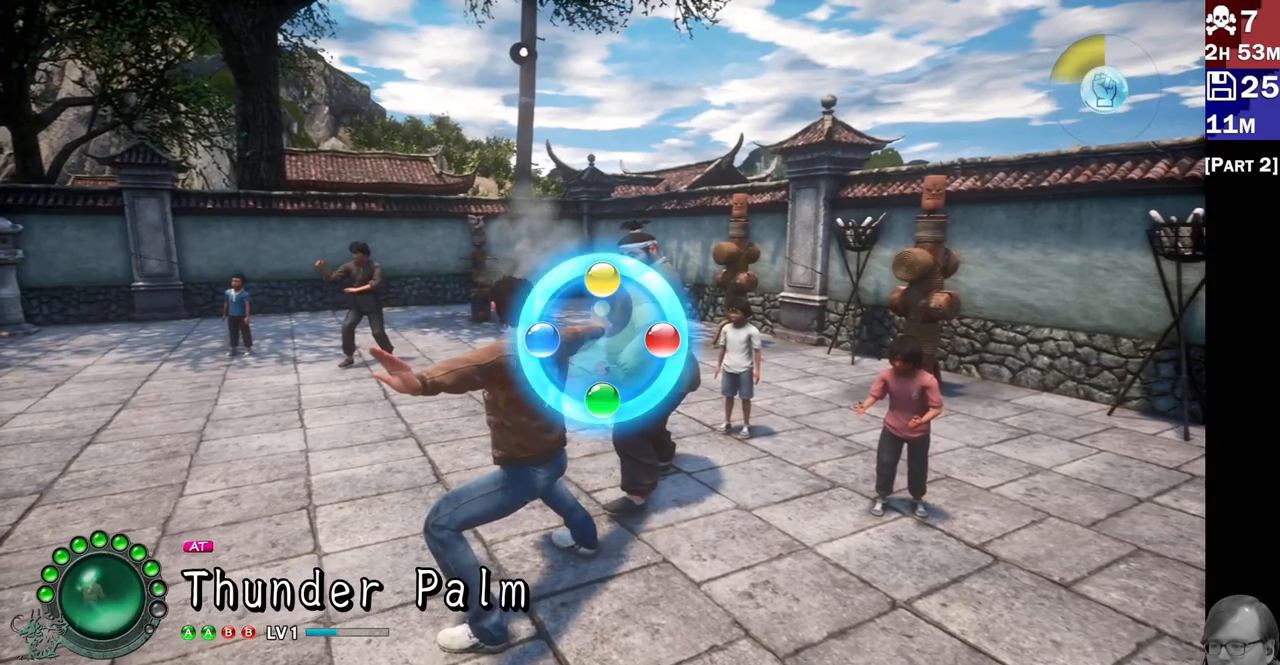
{"buttons": [], "left_stick": "center", "right_stick": "center", "events": [[17, "CROSS", "down"], [100, "CROSS", "up"]]}
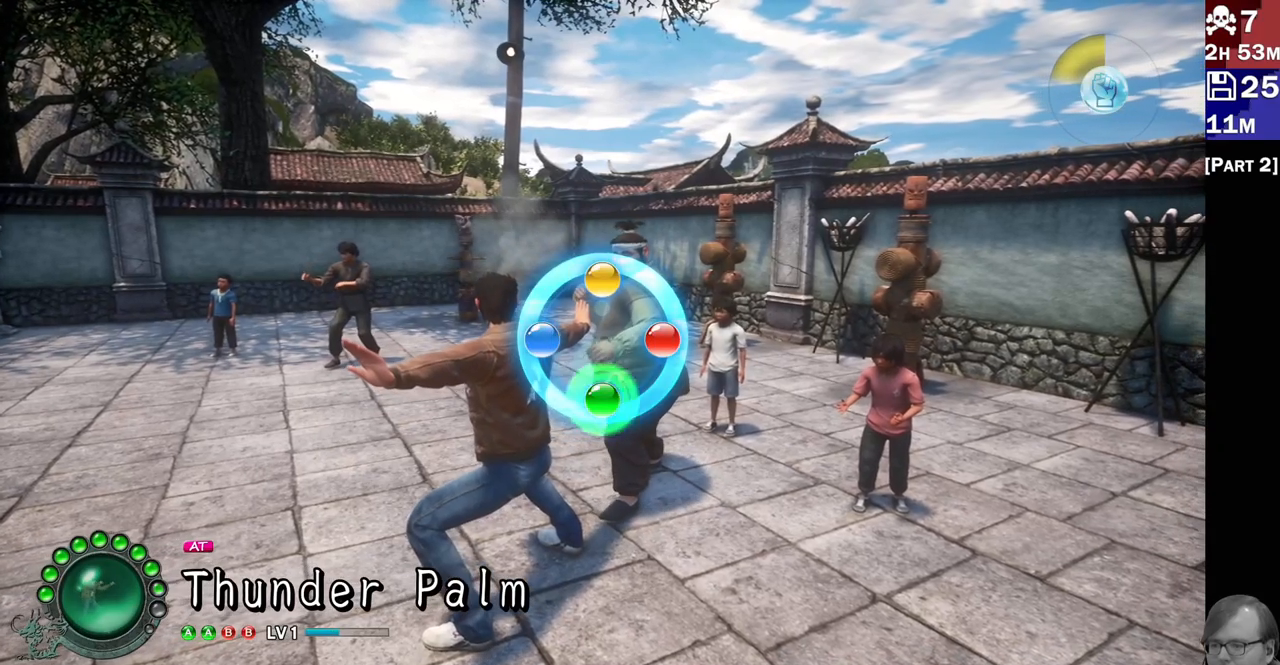
{"buttons": [], "left_stick": "center", "right_stick": "center", "events": []}
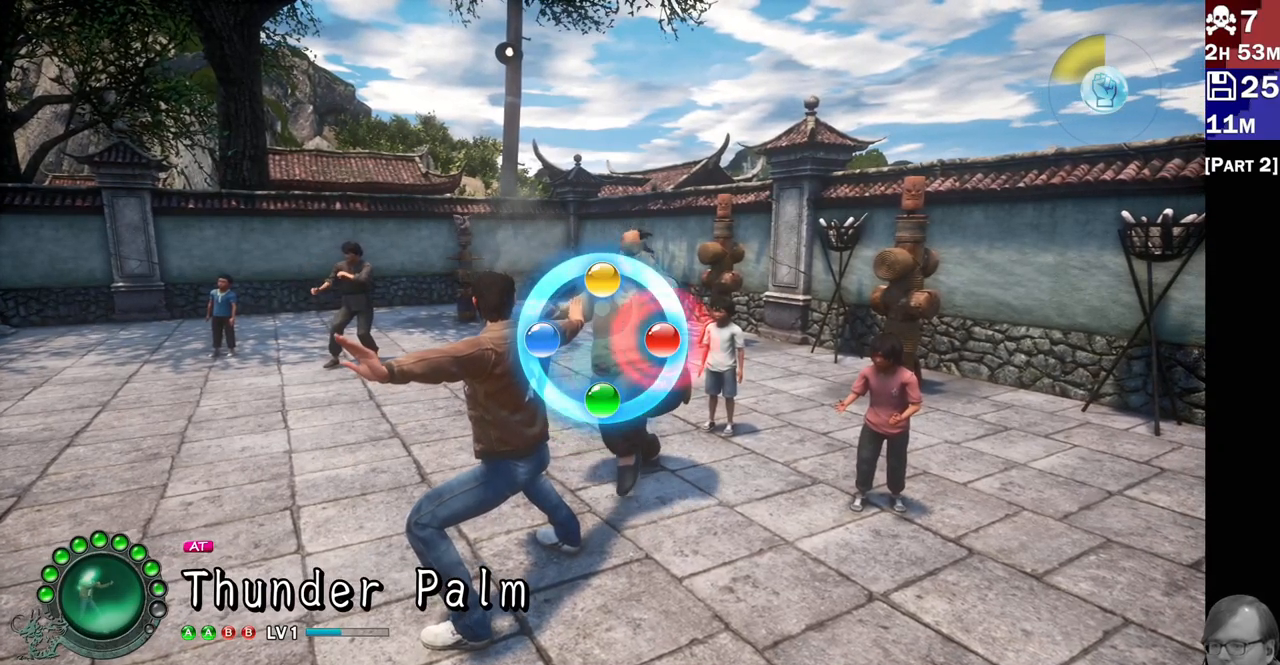
{"buttons": [], "left_stick": "center", "right_stick": "center", "events": [[150, "CROSS", "down"], [250, "CROSS", "up"], [317, "CROSS", "down"], [400, "CROSS", "up"]]}
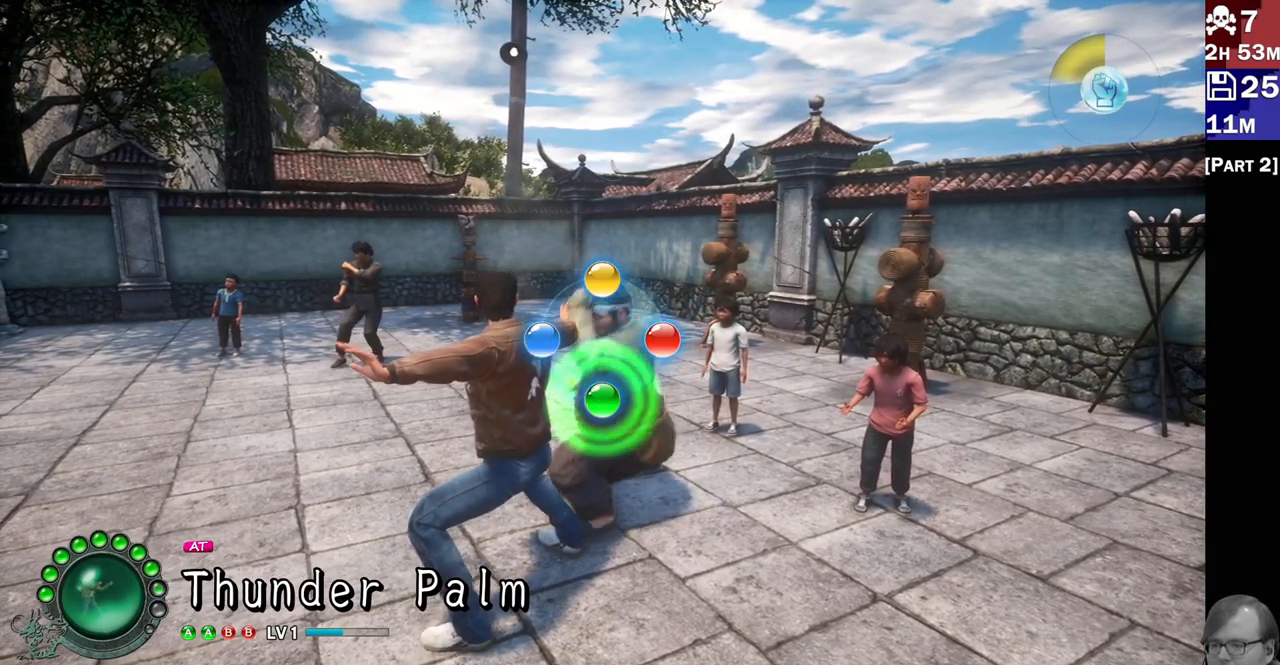
{"buttons": [], "left_stick": "center", "right_stick": "center", "events": []}
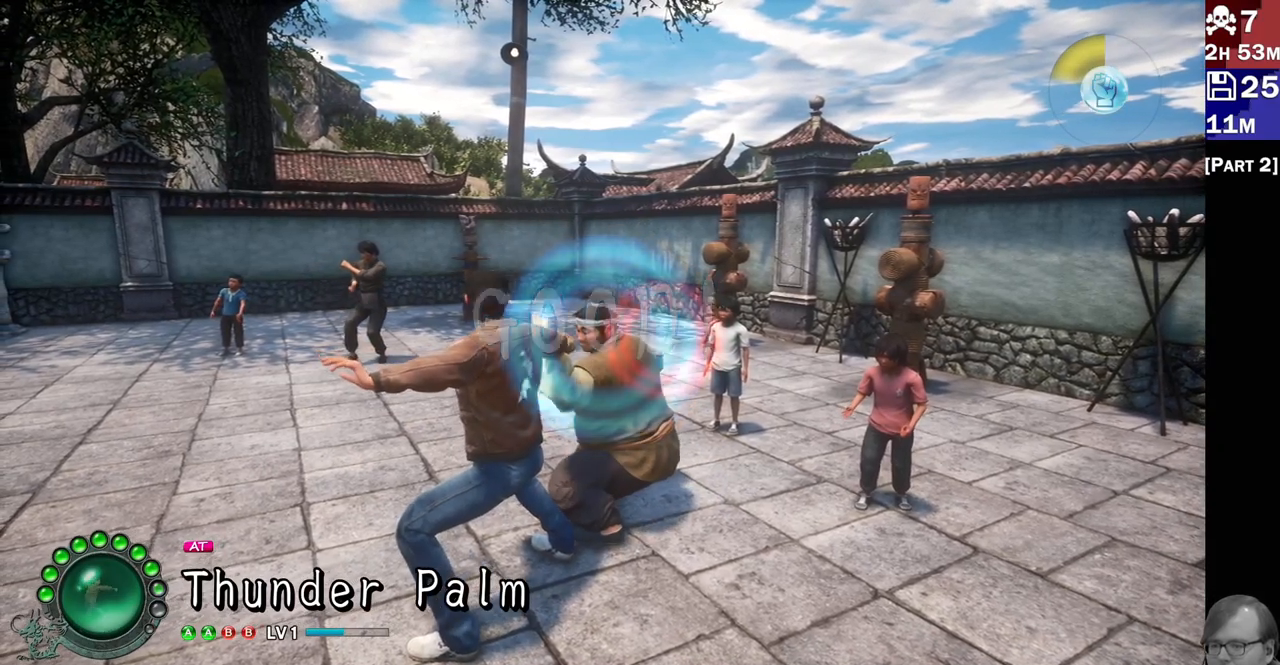
{"buttons": [], "left_stick": "center", "right_stick": "center", "events": []}
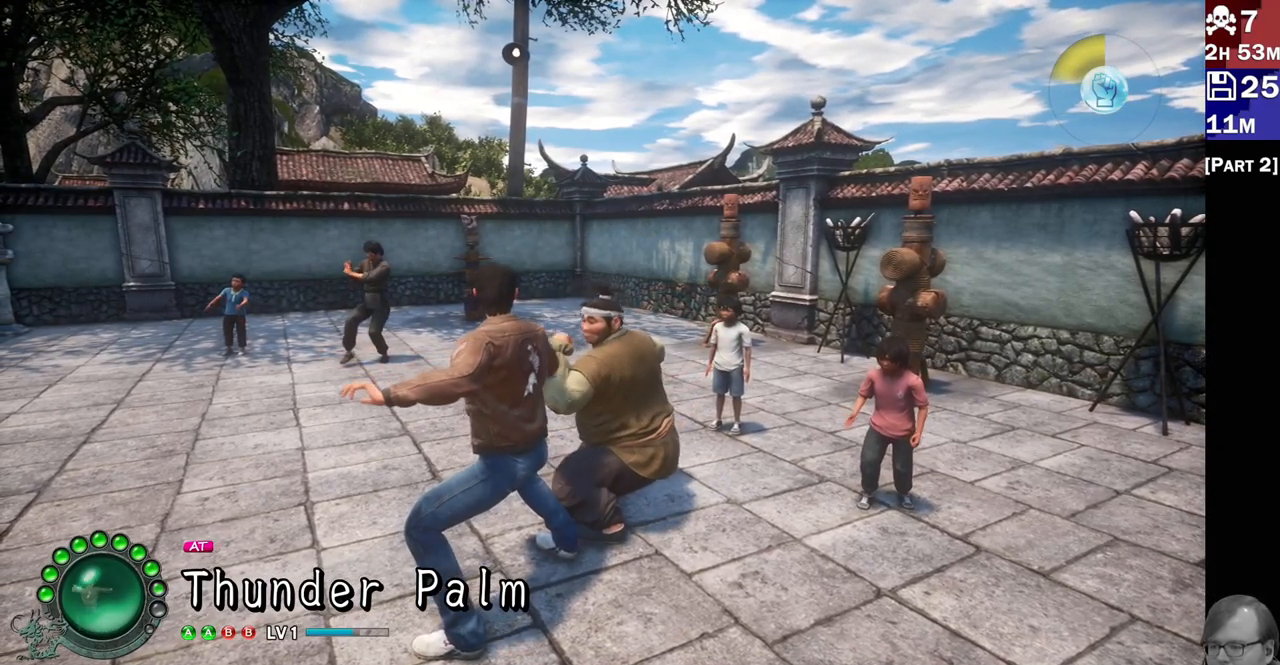
{"buttons": [], "left_stick": "center", "right_stick": "center", "events": []}
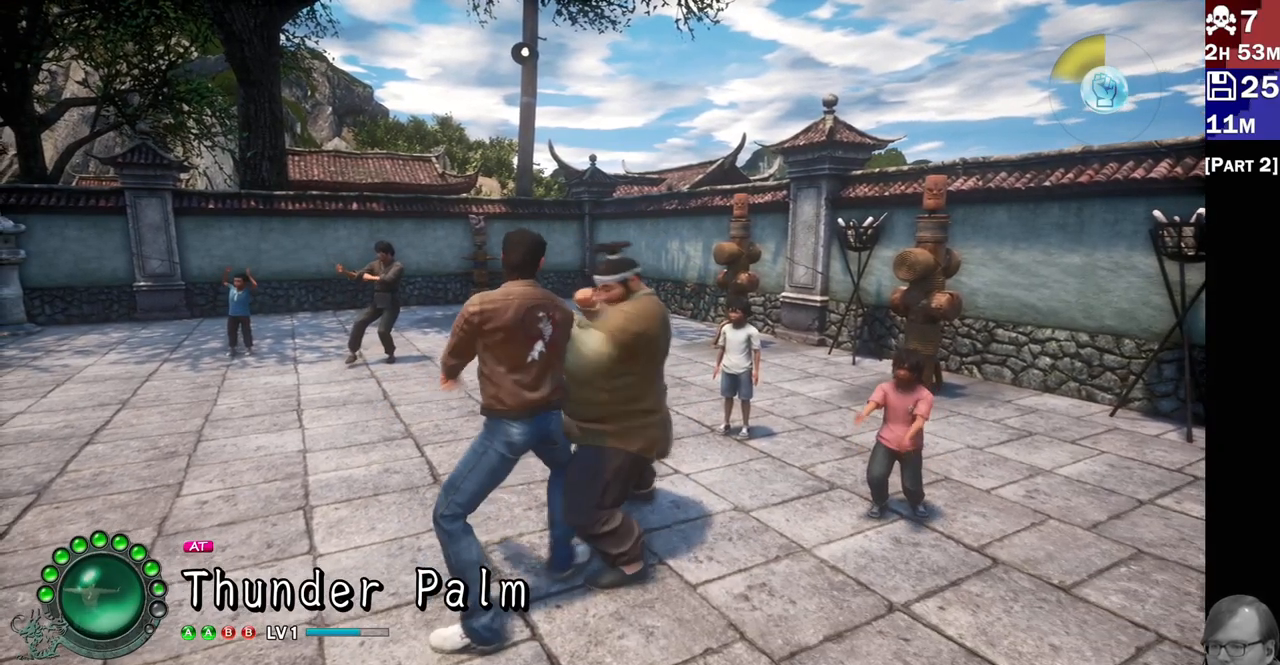
{"buttons": [], "left_stick": "center", "right_stick": "center", "events": []}
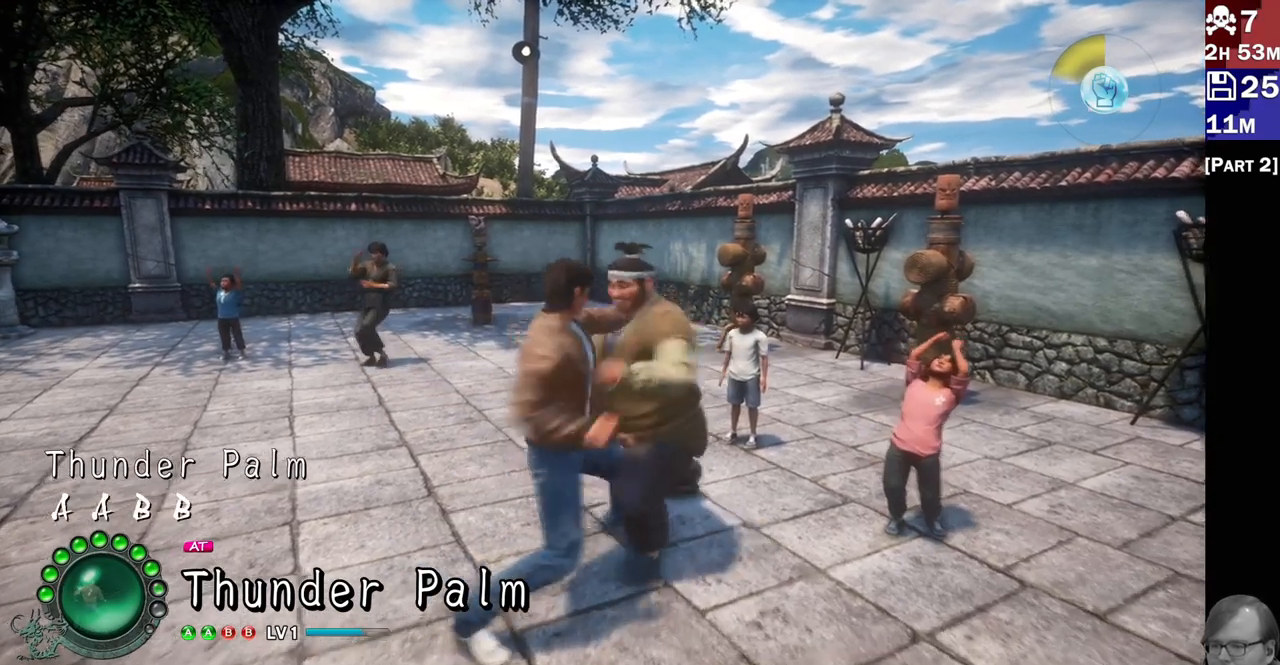
{"buttons": [], "left_stick": "center", "right_stick": "center", "events": []}
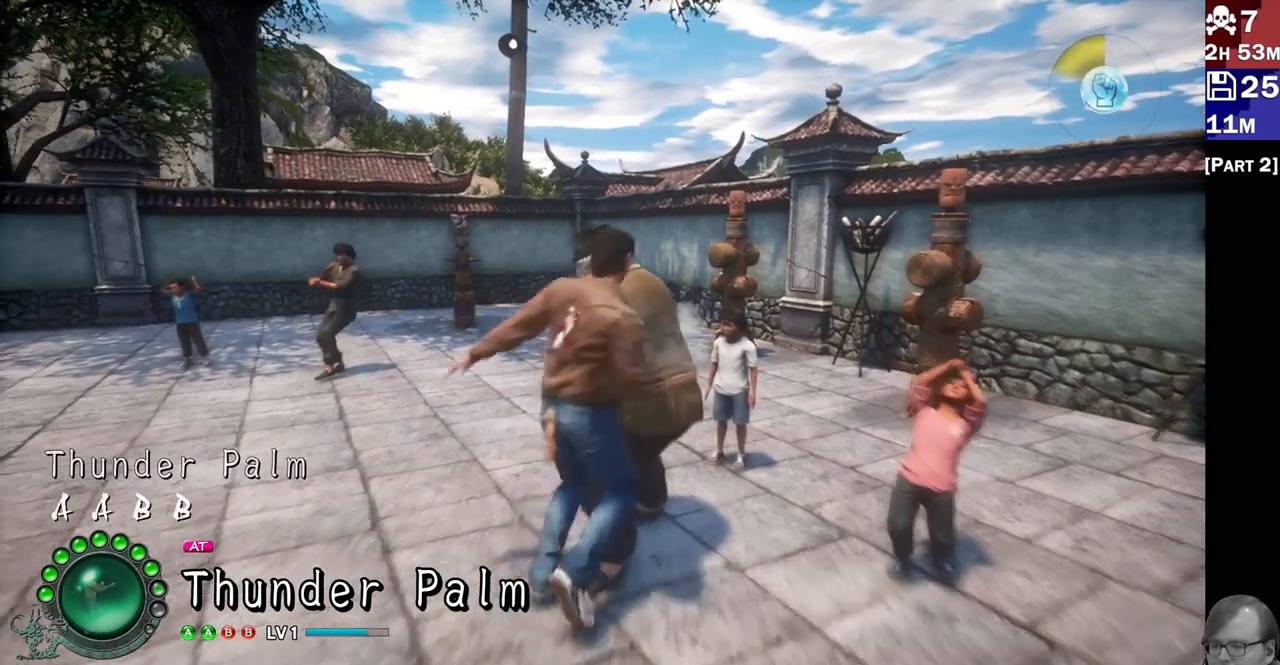
{"buttons": [], "left_stick": "center", "right_stick": "center", "events": [[167, "CROSS", "down"], [233, "CROSS", "up"], [317, "CROSS", "down"], [400, "CROSS", "up"]]}
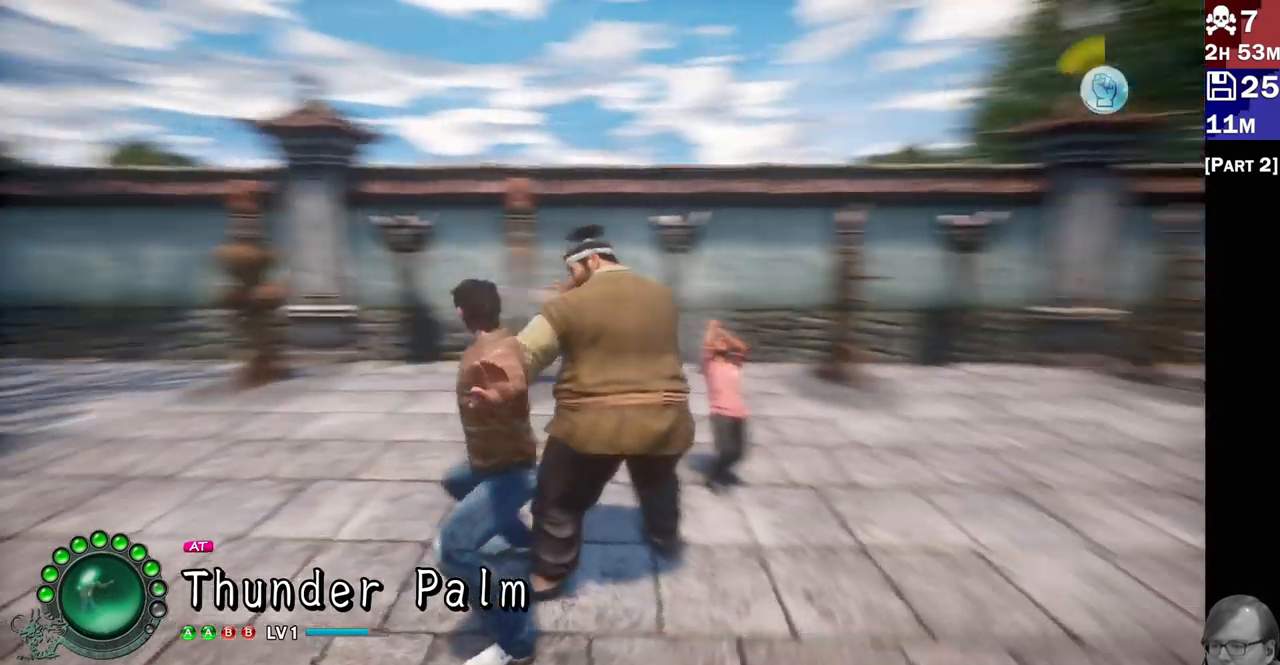
{"buttons": [], "left_stick": "center", "right_stick": "center", "events": []}
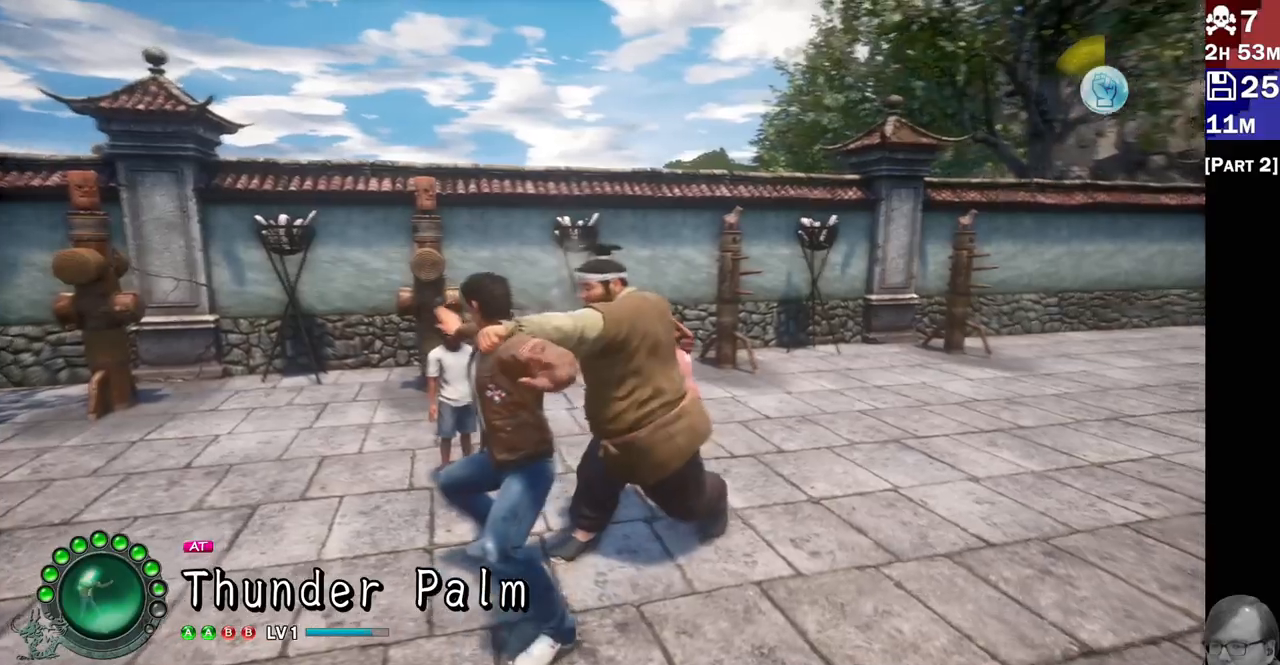
{"buttons": [], "left_stick": "center", "right_stick": "center", "events": []}